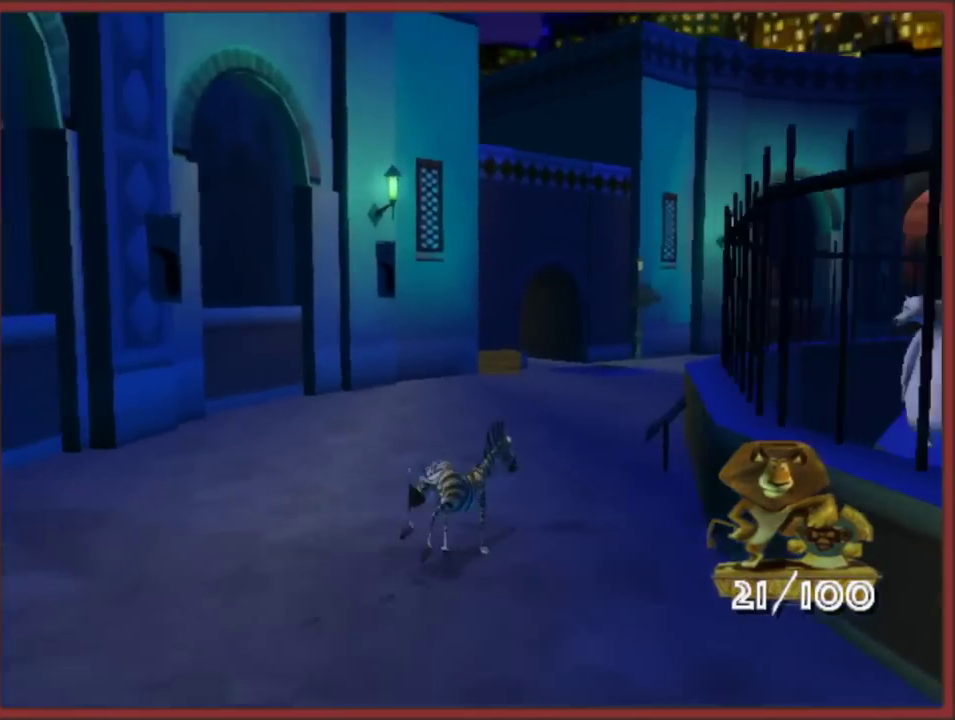
Gameplay with a controller (Nintendo layout); each line is a JSON object with the inputs held at the frame after it. "events" lists button and stick changes between this image and that frame as [ms after this image, input, new state], when the widget could be followed in between. This overlay highlights the sticks when they move; stick clicks (L3 R3) are not distinguishable. Not read: L2 L3 R3.
{"buttons": [], "left_stick": "up", "right_stick": "center", "events": []}
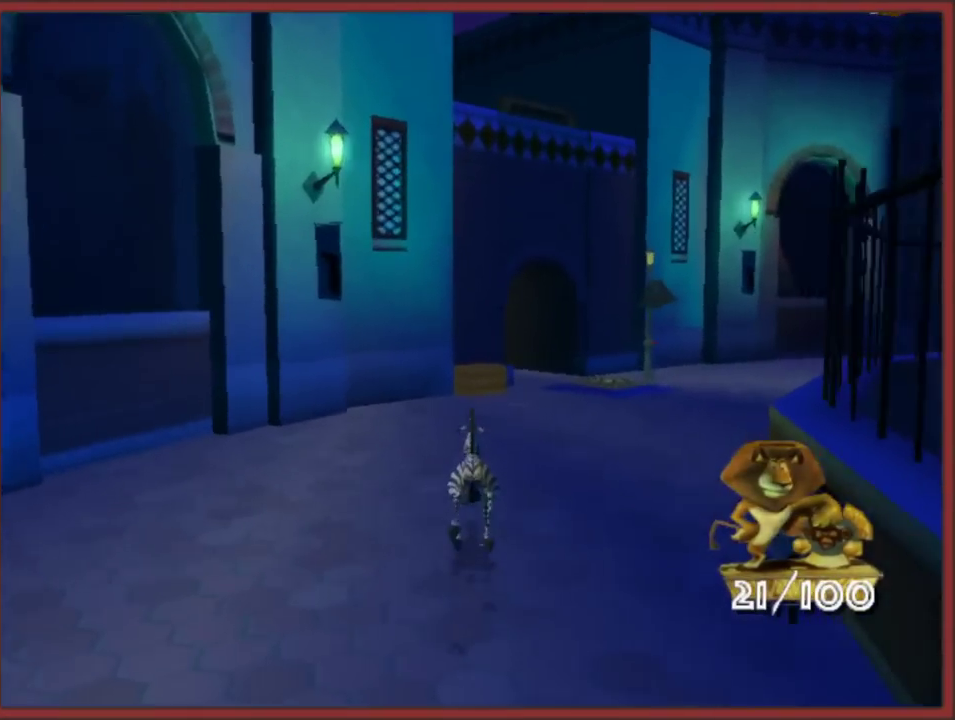
{"buttons": [], "left_stick": "up", "right_stick": "left", "events": [[250, "right_stick", "left"]]}
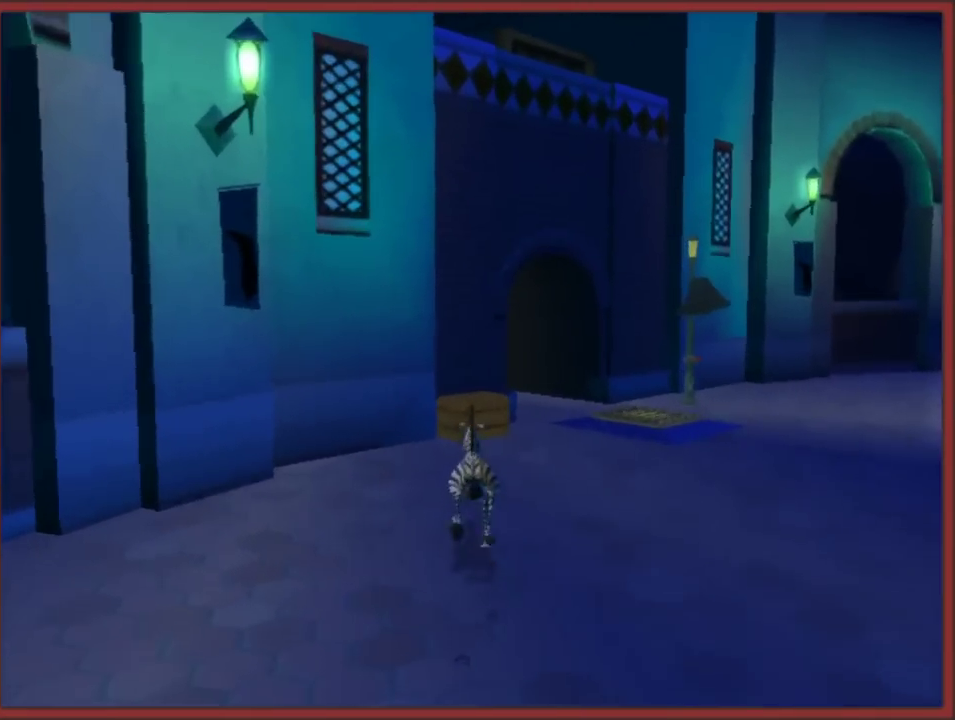
{"buttons": [], "left_stick": "up-right", "right_stick": "center", "events": [[217, "left_stick", "up-right"], [483, "right_stick", "center"]]}
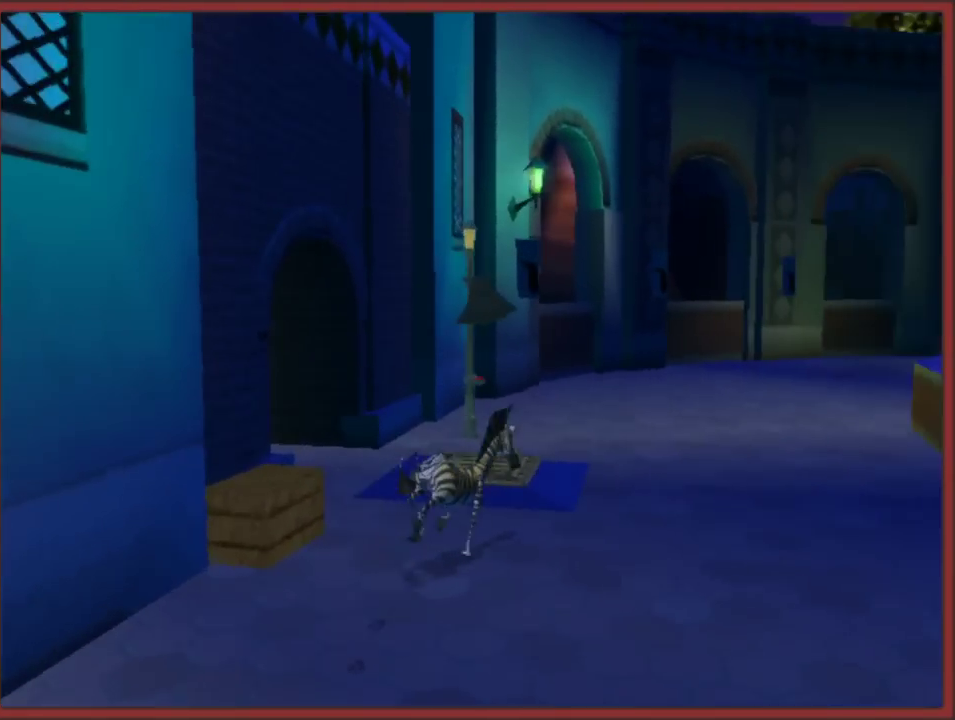
{"buttons": [], "left_stick": "left", "right_stick": "right", "events": [[200, "left_stick", "up"], [333, "left_stick", "up-left"], [333, "right_stick", "right"], [450, "left_stick", "left"]]}
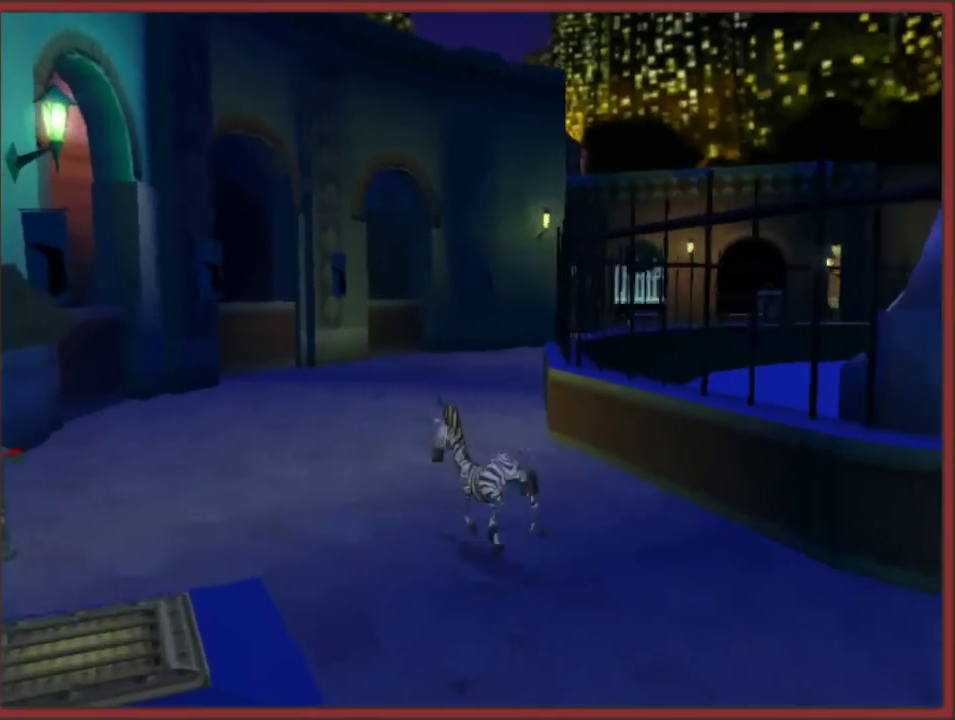
{"buttons": [], "left_stick": "up-left", "right_stick": "center", "events": [[433, "left_stick", "up-left"], [500, "right_stick", "center"]]}
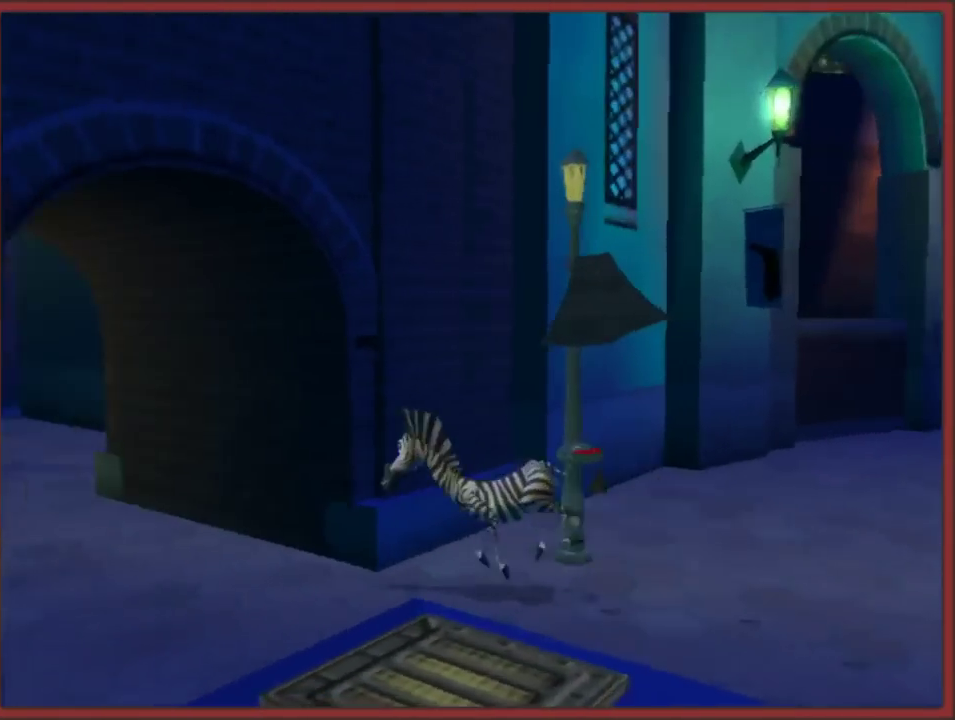
{"buttons": [], "left_stick": "up", "right_stick": "center", "events": [[50, "left_stick", "up"], [150, "left_stick", "up-left"], [433, "left_stick", "up"]]}
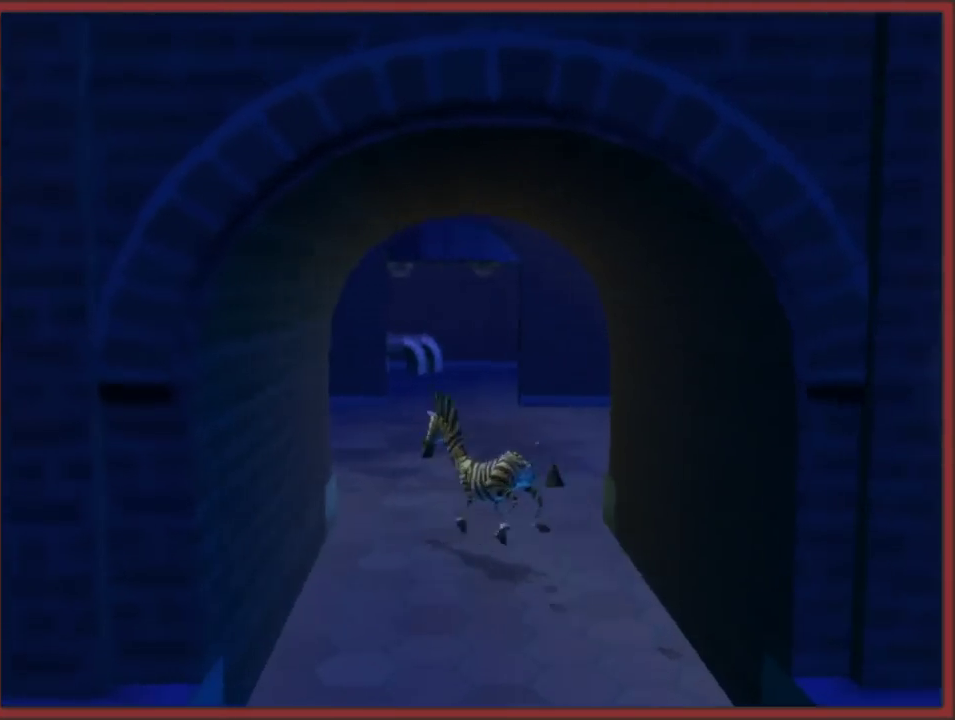
{"buttons": [], "left_stick": "up", "right_stick": "center", "events": []}
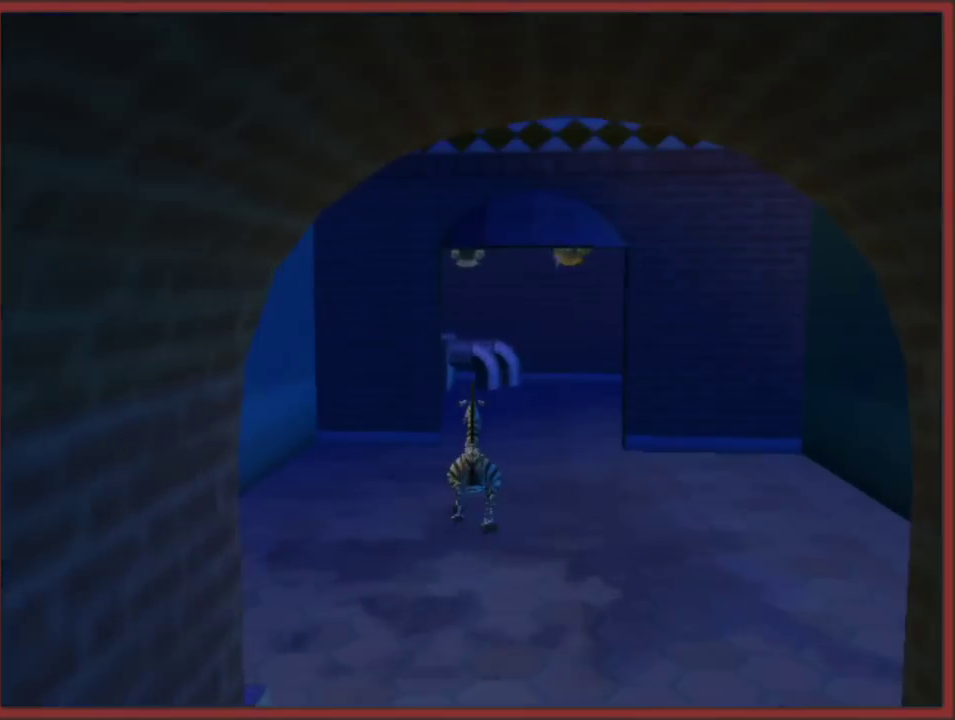
{"buttons": [], "left_stick": "up", "right_stick": "center", "events": [[217, "left_stick", "up-right"], [367, "left_stick", "up"]]}
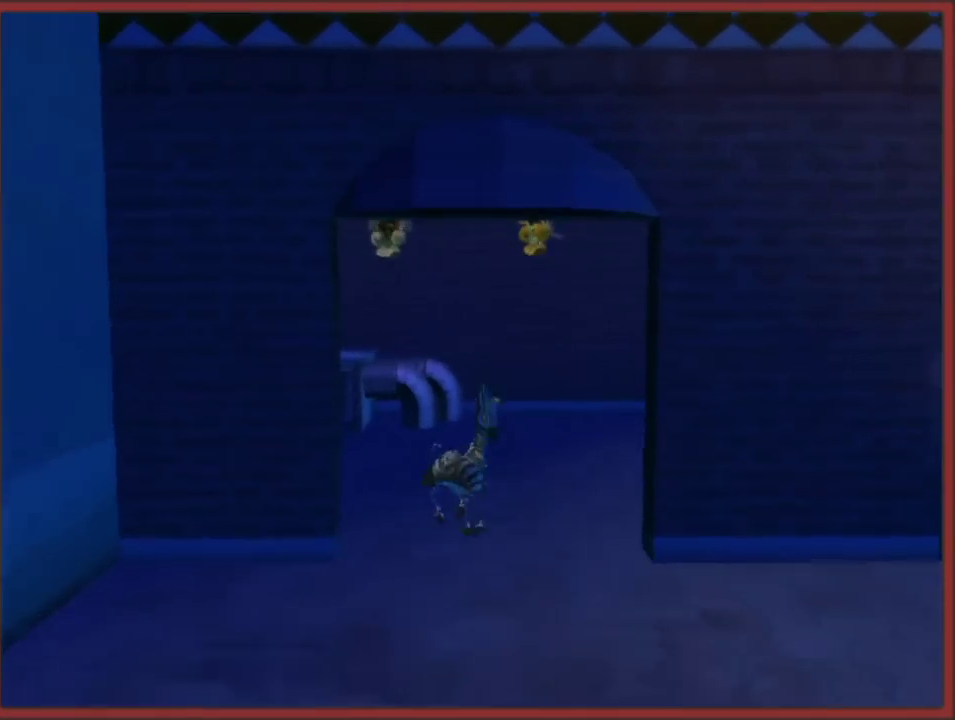
{"buttons": [], "left_stick": "up-right", "right_stick": "left", "events": [[433, "left_stick", "up-right"], [450, "right_stick", "left"]]}
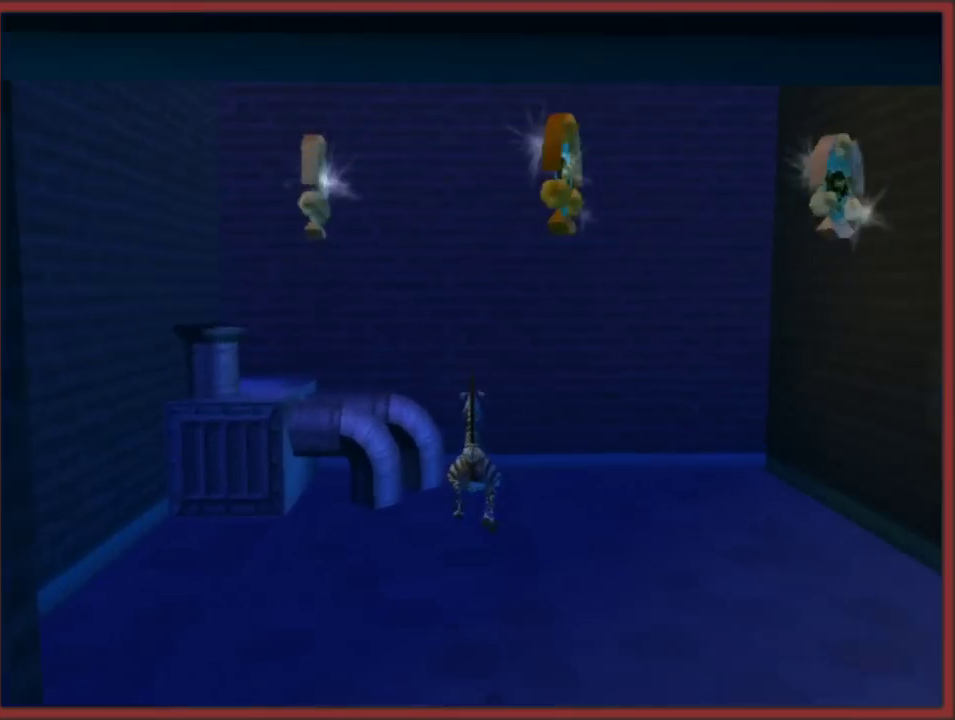
{"buttons": [], "left_stick": "down-right", "right_stick": "left", "events": [[267, "left_stick", "down-right"]]}
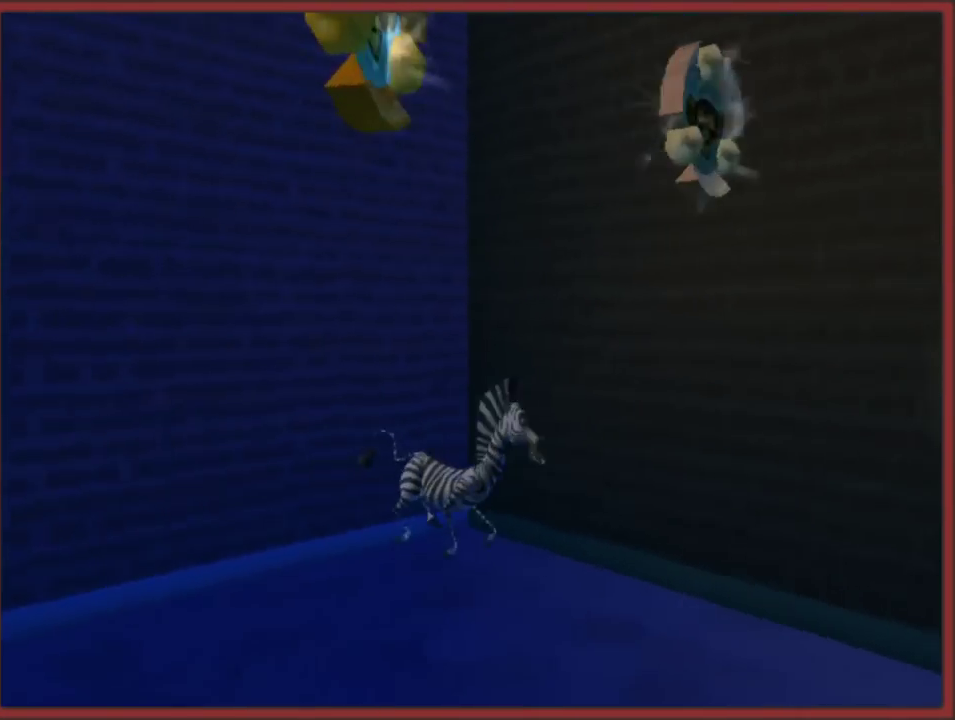
{"buttons": [], "left_stick": "right", "right_stick": "left", "events": [[483, "left_stick", "right"]]}
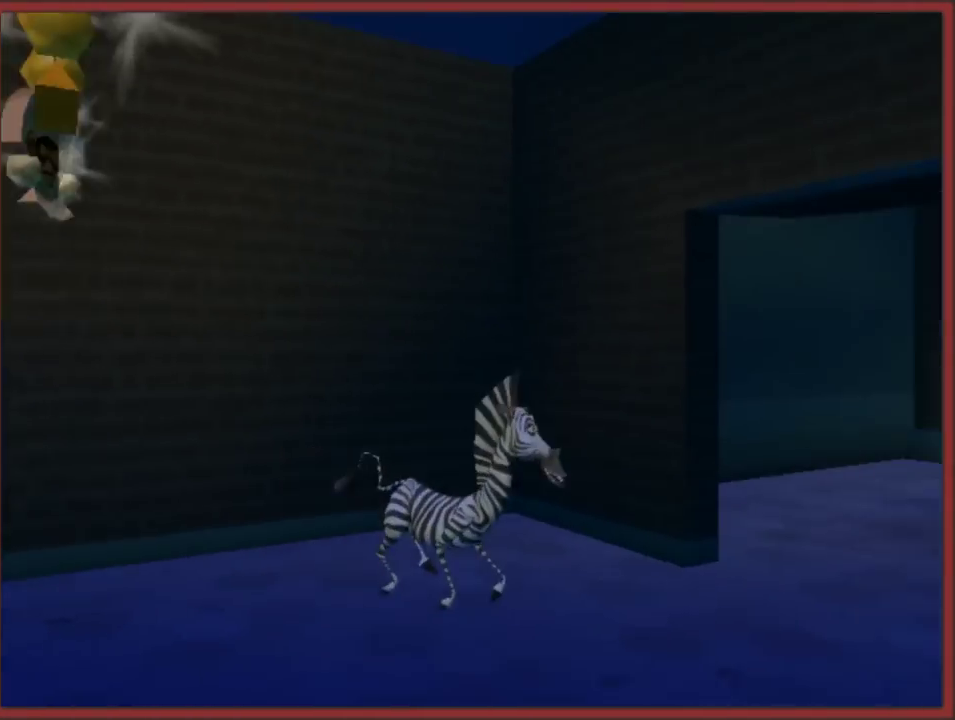
{"buttons": [], "left_stick": "up-left", "right_stick": "center", "events": [[17, "left_stick", "up-right"], [200, "right_stick", "center"], [317, "left_stick", "up-left"]]}
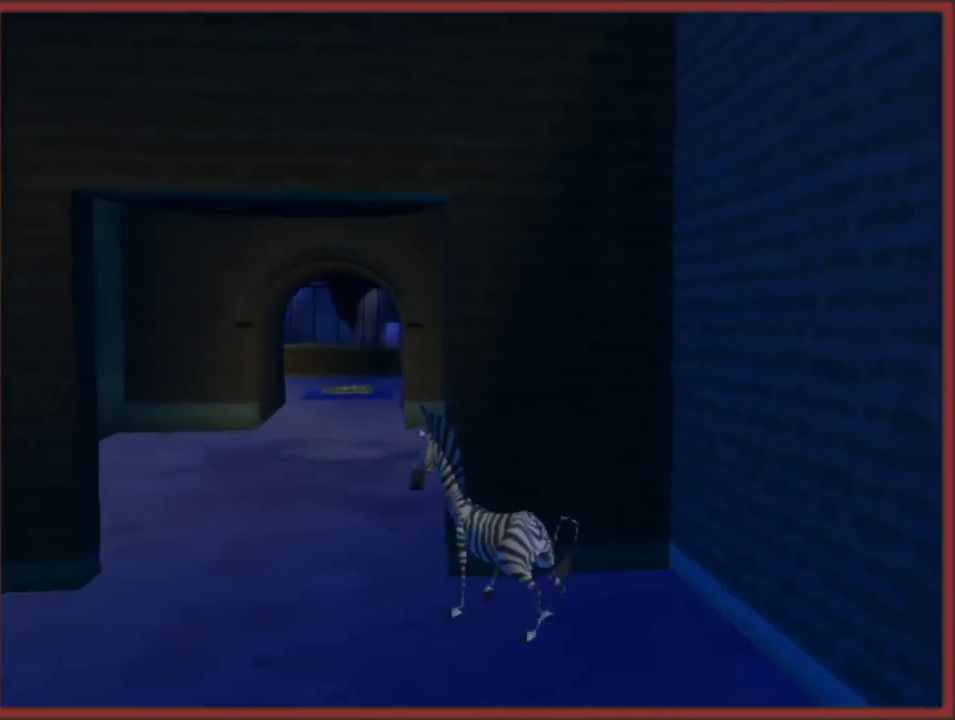
{"buttons": [], "left_stick": "up", "right_stick": "center", "events": [[200, "left_stick", "up"]]}
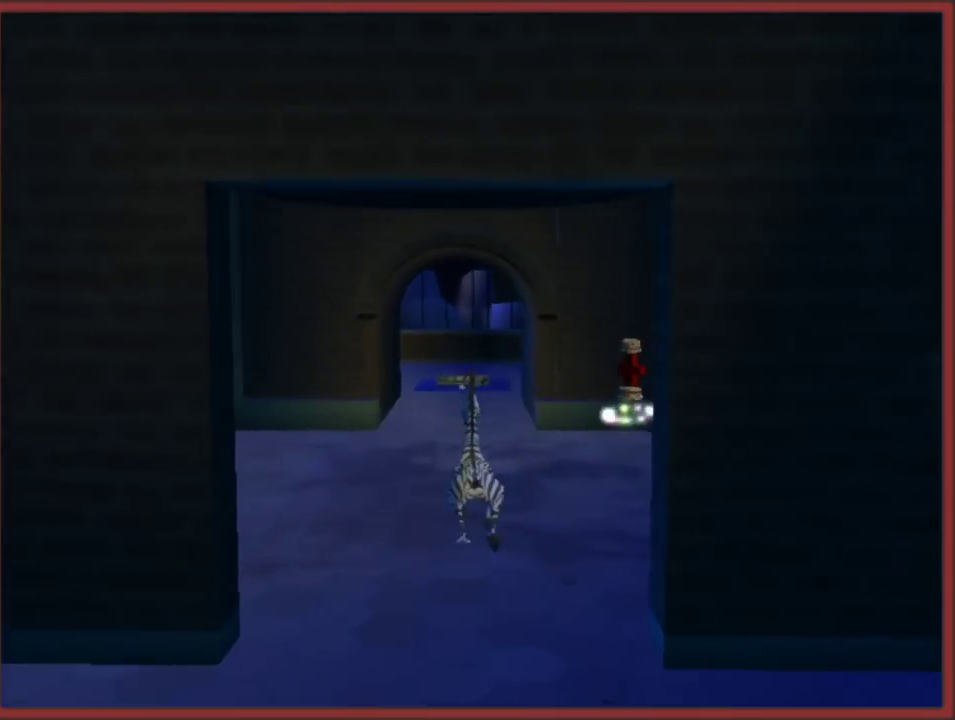
{"buttons": [], "left_stick": "right", "right_stick": "center", "events": [[367, "left_stick", "up-right"], [433, "left_stick", "right"]]}
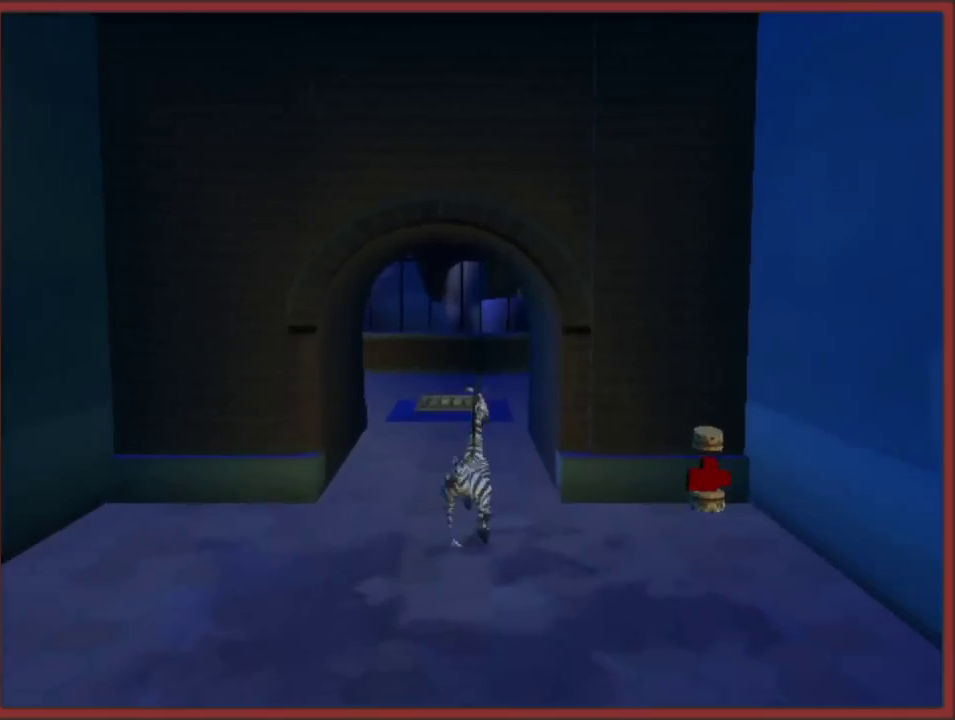
{"buttons": [], "left_stick": "left", "right_stick": "center", "events": [[83, "left_stick", "up-right"], [167, "left_stick", "left"]]}
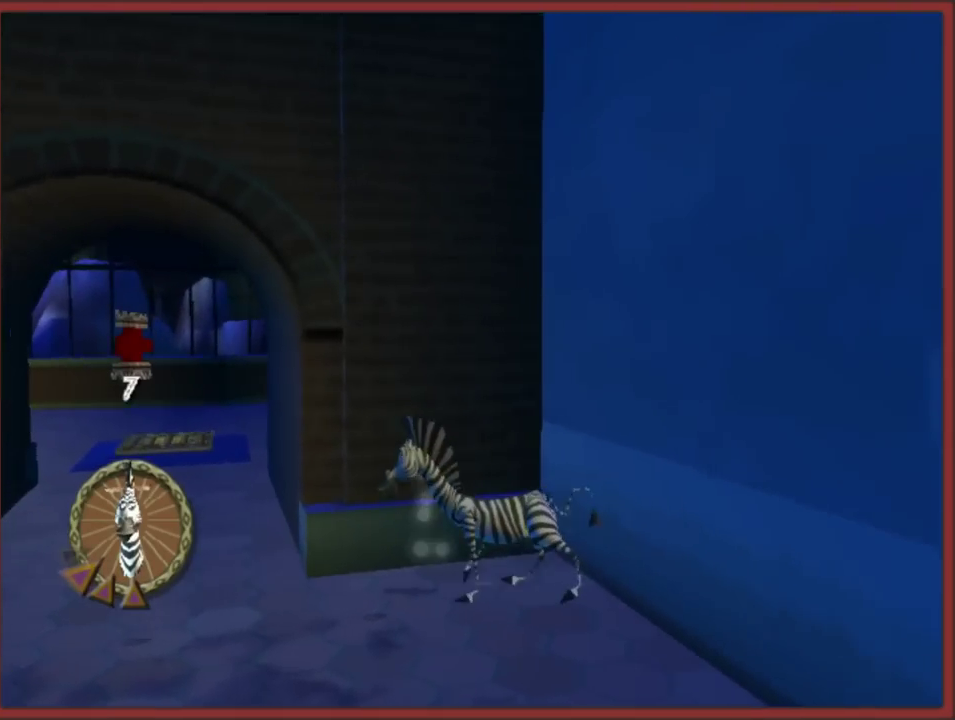
{"buttons": [], "left_stick": "up", "right_stick": "center", "events": [[33, "left_stick", "up-left"], [300, "left_stick", "left"], [433, "left_stick", "up"]]}
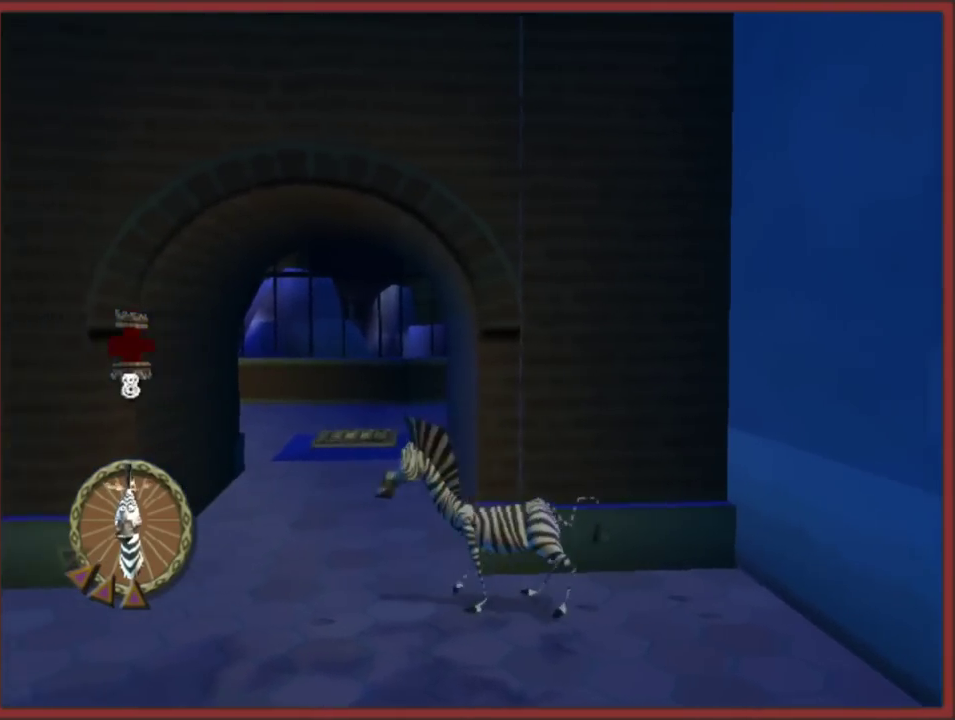
{"buttons": [], "left_stick": "up-left", "right_stick": "right", "events": [[183, "left_stick", "up-left"], [300, "right_stick", "right"]]}
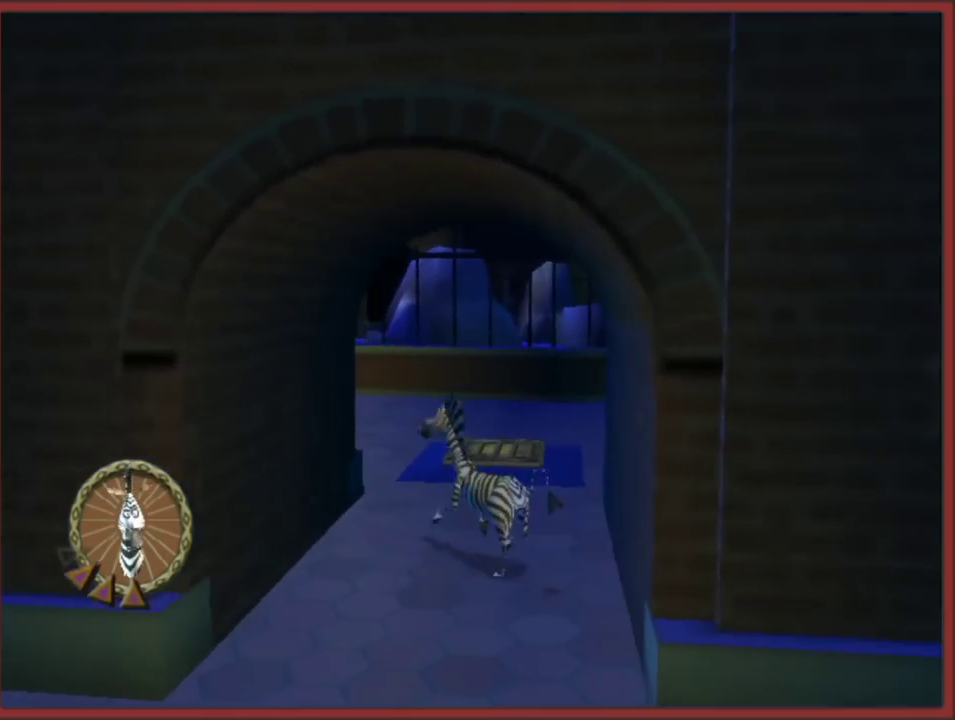
{"buttons": [], "left_stick": "up", "right_stick": "center", "events": [[83, "left_stick", "up-right"], [117, "right_stick", "center"], [200, "left_stick", "up"], [267, "left_stick", "up-right"], [317, "left_stick", "up"]]}
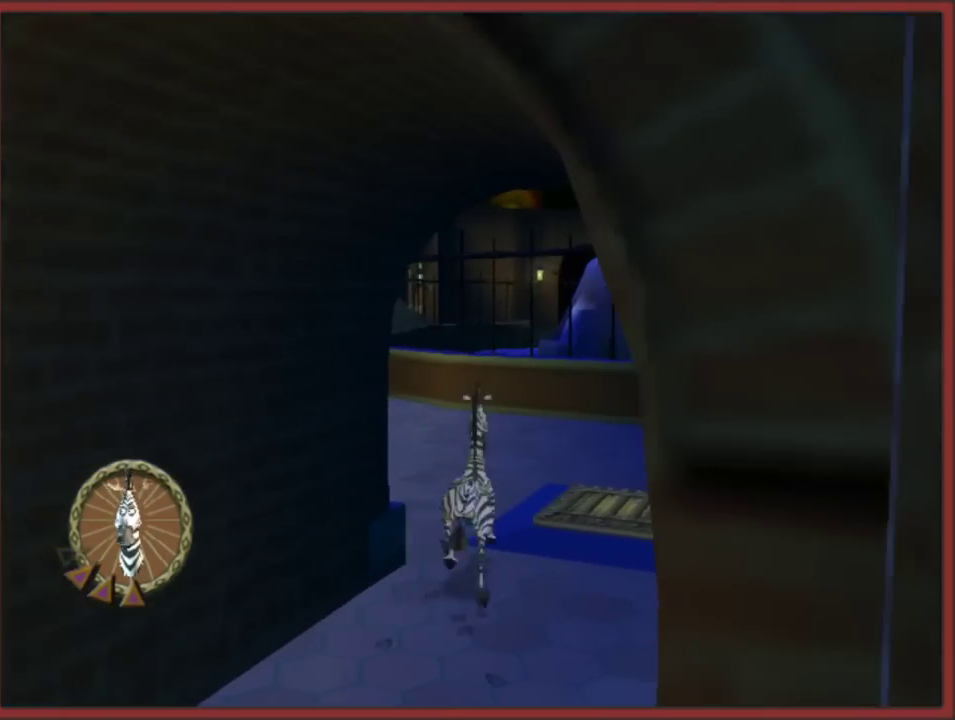
{"buttons": [], "left_stick": "up", "right_stick": "center", "events": [[200, "left_stick", "up-left"], [267, "left_stick", "up"], [283, "right_stick", "right"], [467, "right_stick", "center"]]}
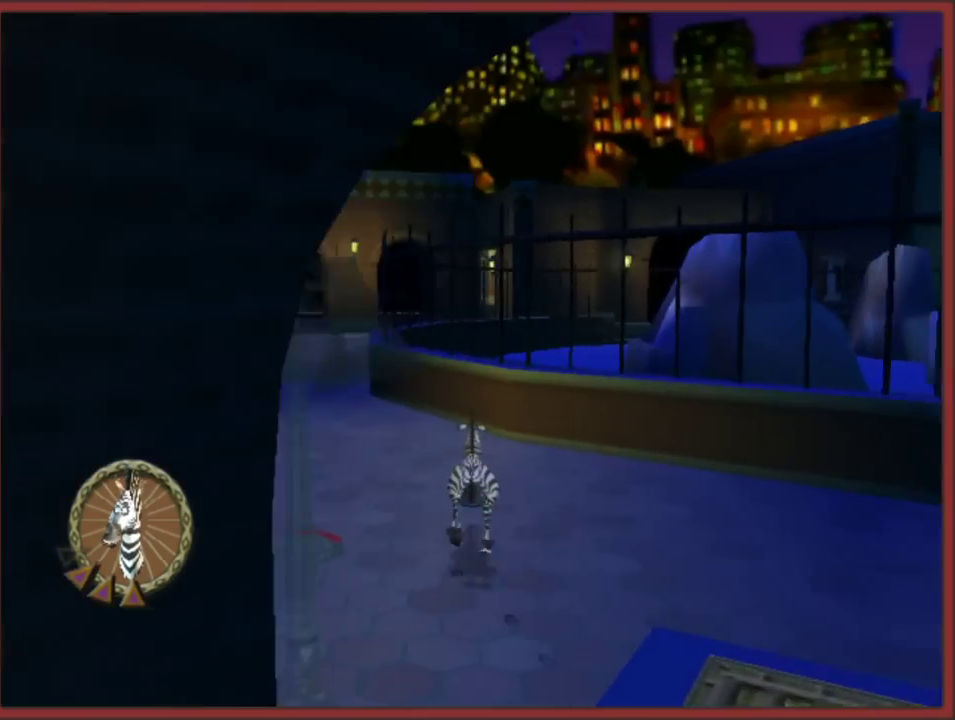
{"buttons": [], "left_stick": "up", "right_stick": "center", "events": [[250, "left_stick", "up-left"], [333, "left_stick", "up"]]}
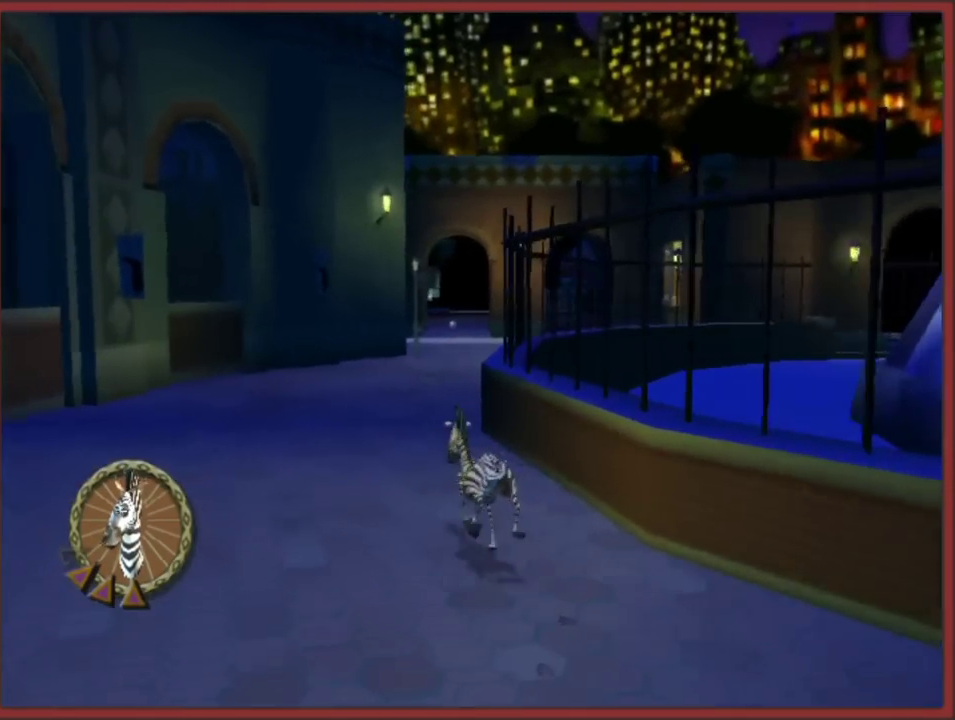
{"buttons": ["A"], "left_stick": "up", "right_stick": "center", "events": [[183, "A", "down"]]}
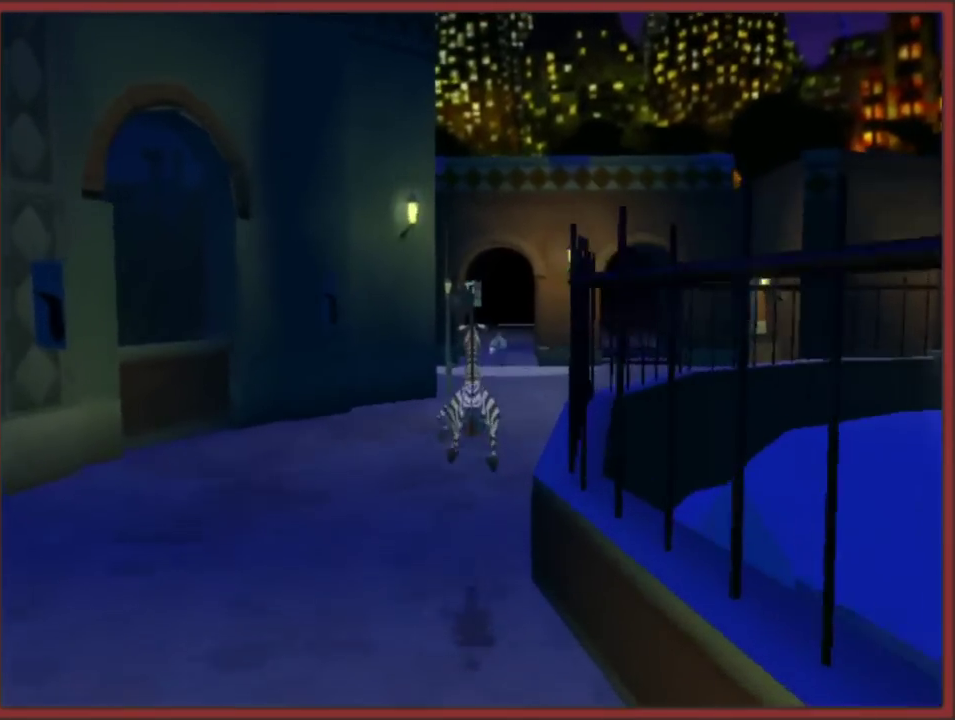
{"buttons": [], "left_stick": "center", "right_stick": "center", "events": [[17, "A", "up"], [433, "left_stick", "center"]]}
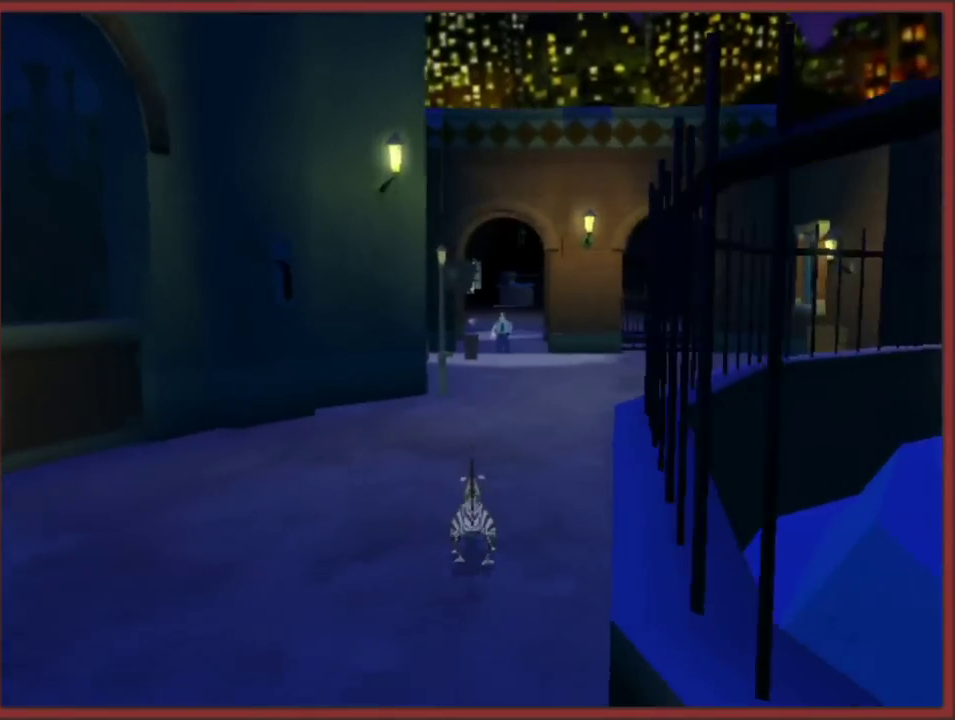
{"buttons": [], "left_stick": "up-right", "right_stick": "center", "events": [[200, "left_stick", "up"], [450, "left_stick", "up-right"]]}
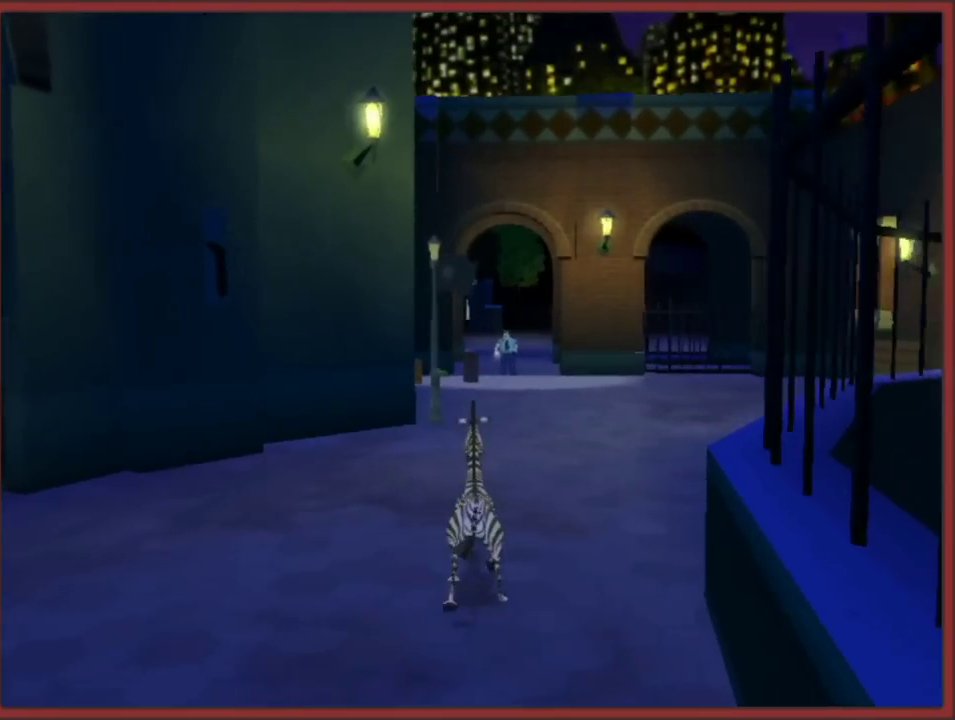
{"buttons": [], "left_stick": "up", "right_stick": "center", "events": [[267, "left_stick", "up"]]}
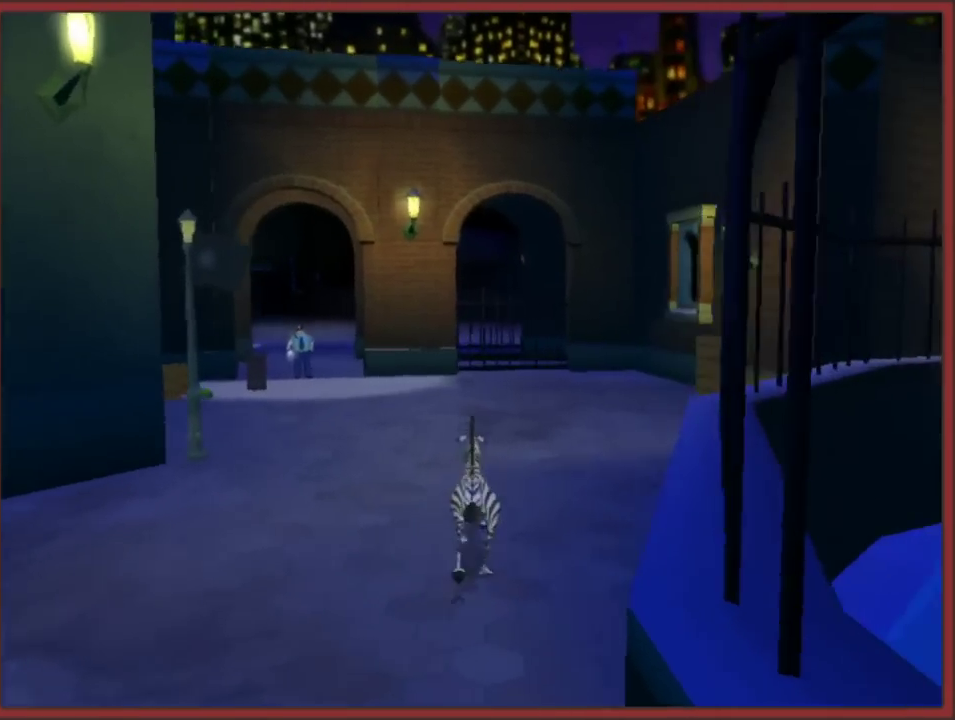
{"buttons": [], "left_stick": "center", "right_stick": "center", "events": [[33, "left_stick", "up-left"], [200, "left_stick", "up"], [367, "left_stick", "center"]]}
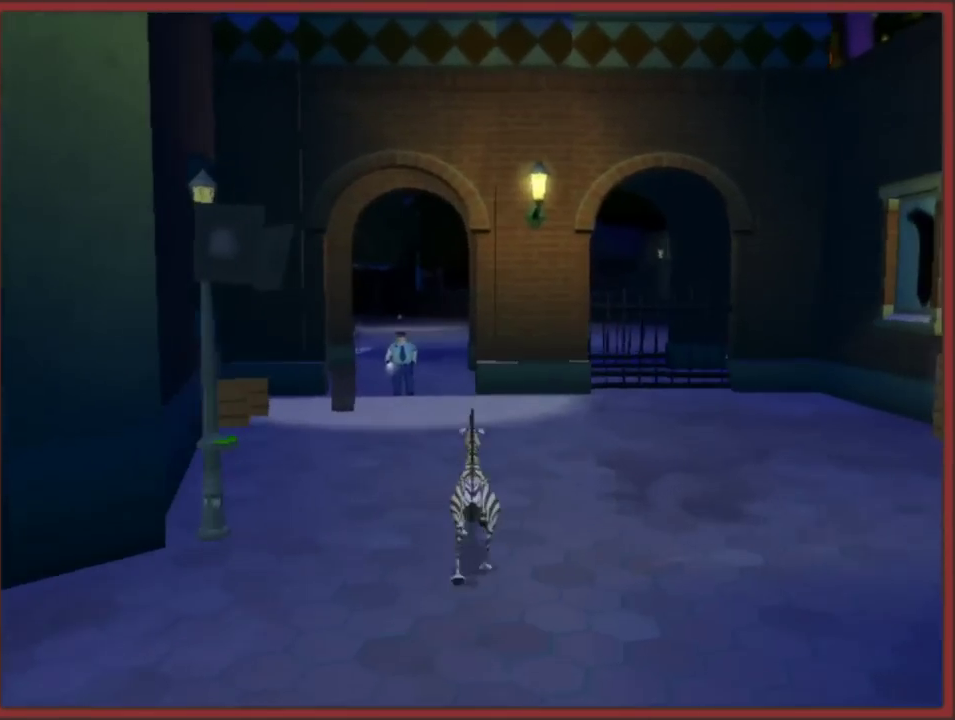
{"buttons": [], "left_stick": "center", "right_stick": "center", "events": []}